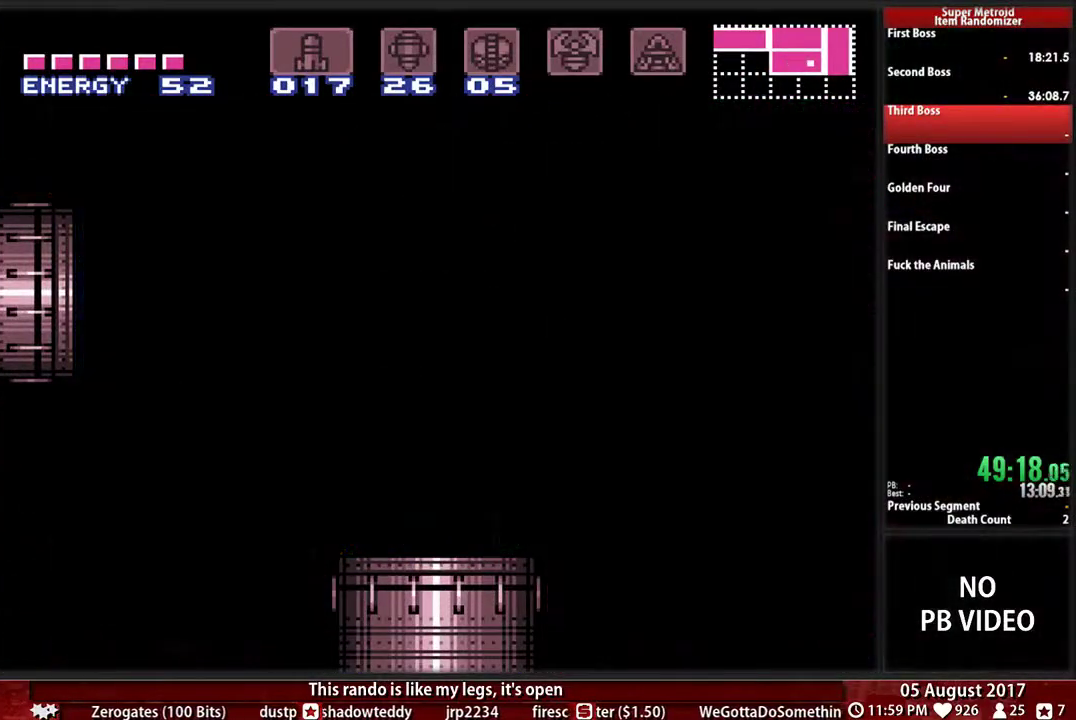
Gameplay with a controller (Nintendo layout); each line is a JSON object with the inputs held at the frame after it. "events" lists button and stick changes between this image and that frame as [ms after this image, input, new state], when the widget could be followed in between. Not read: L3 R3.
{"buttons": ["L1", "R1", "DPAD_UP"], "events": [[183, "DPAD_UP", "down"], [383, "R1", "down"], [450, "L1", "down"]]}
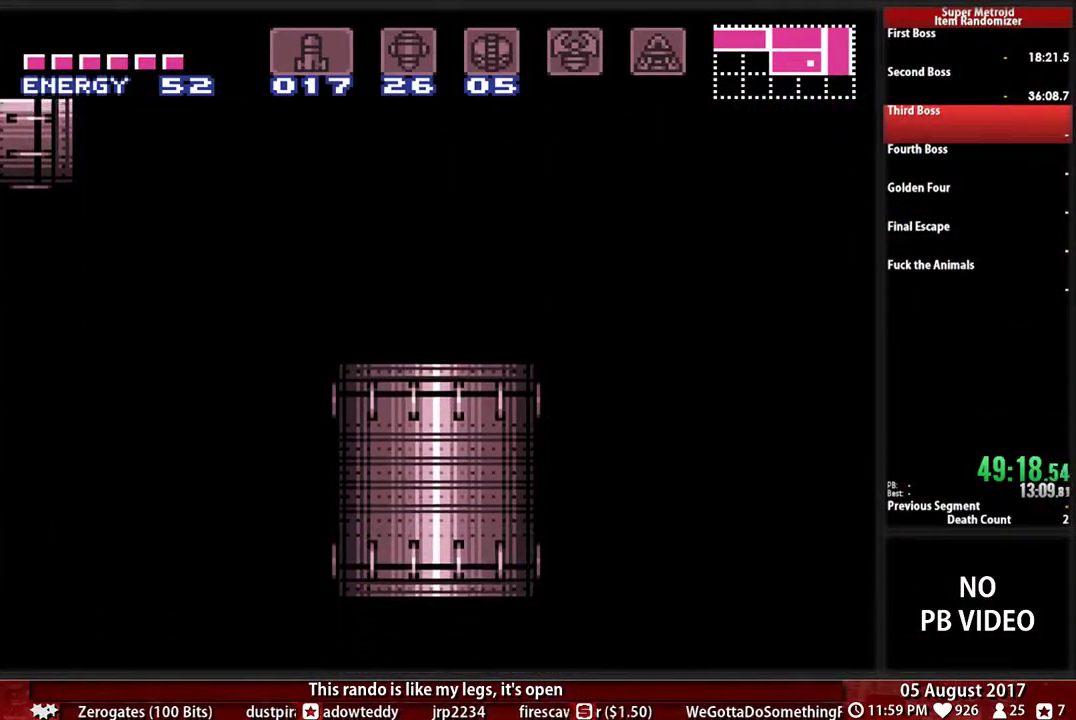
{"buttons": ["DPAD_UP"], "events": [[83, "R1", "up"], [117, "L1", "up"]]}
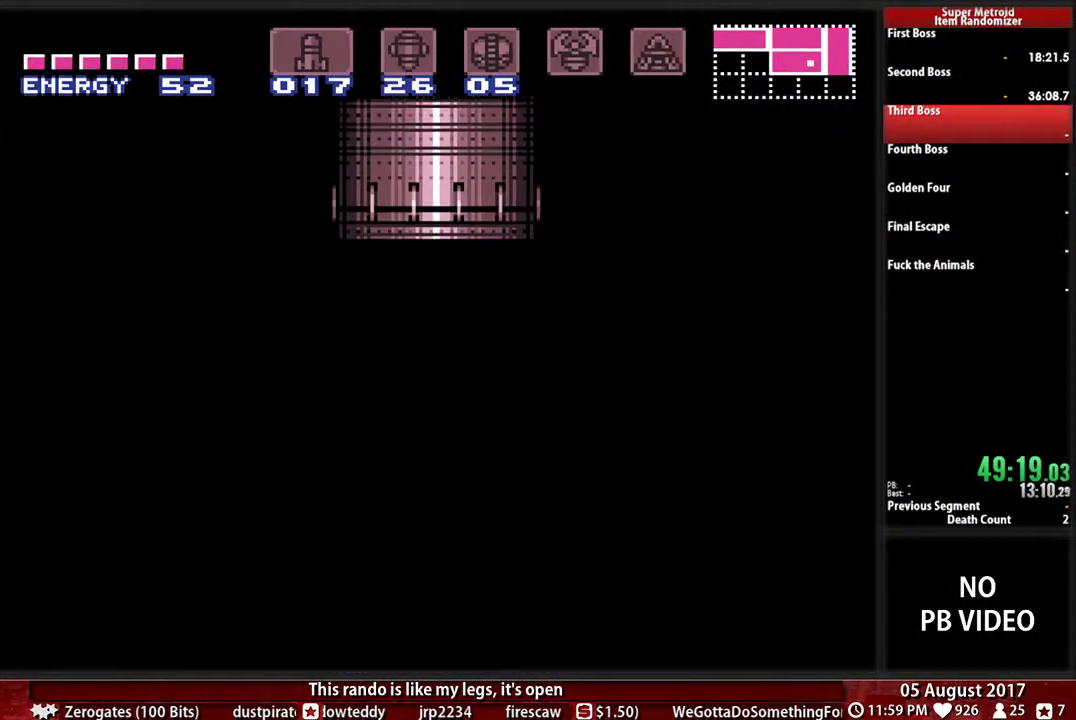
{"buttons": ["DPAD_UP"], "events": []}
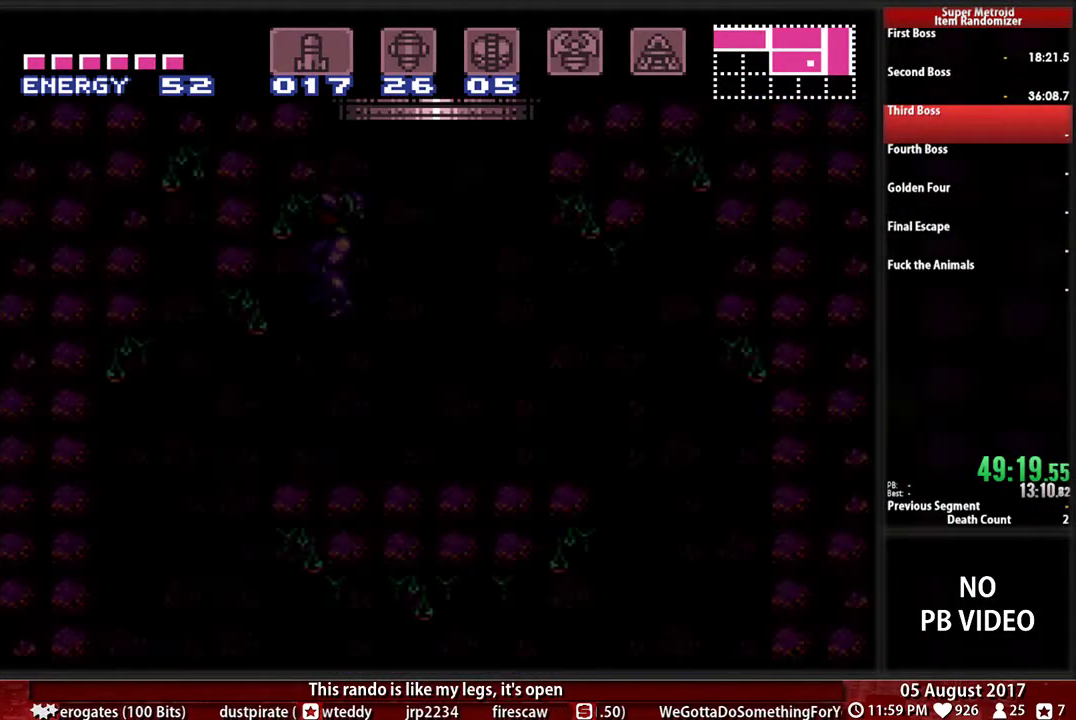
{"buttons": ["DPAD_RIGHT"], "events": [[500, "DPAD_RIGHT", "down"], [500, "DPAD_UP", "up"]]}